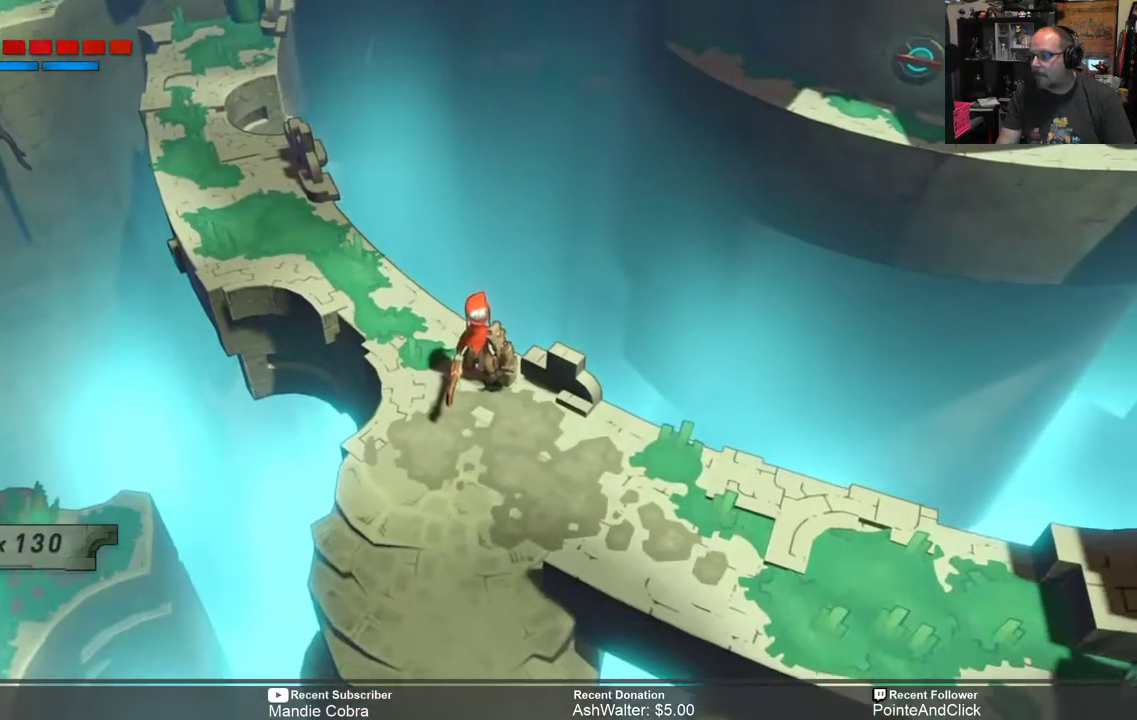
Gameplay with a controller (Xbox layout); each line is a JSON object with the inputs held at the frame after it. "events" lists button and stick changes between this image and that frame as [ms after this image, input, new state], when the widget could be followed in between.
{"buttons": ["R2"], "left_stick": "down-right", "right_stick": "center", "events": [[150, "left_stick", "down-right"]]}
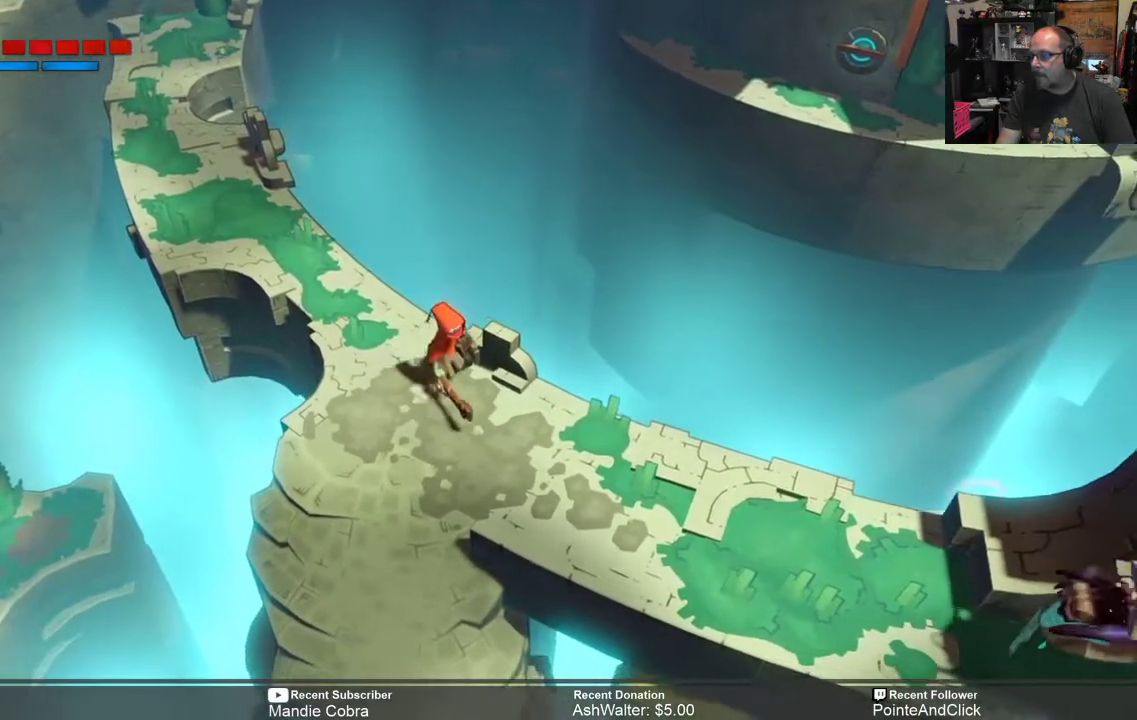
{"buttons": ["R2"], "left_stick": "down-right", "right_stick": "center", "events": []}
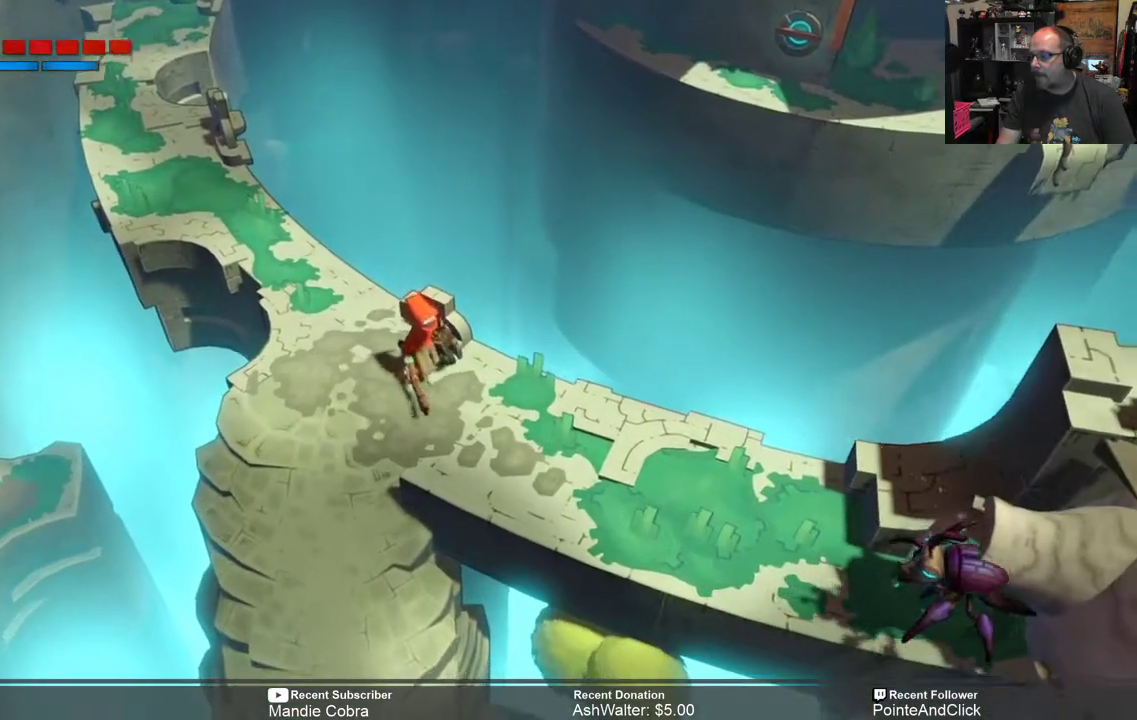
{"buttons": ["R2"], "left_stick": "down-right", "right_stick": "center", "events": [[33, "left_stick", "center"], [400, "left_stick", "down-right"]]}
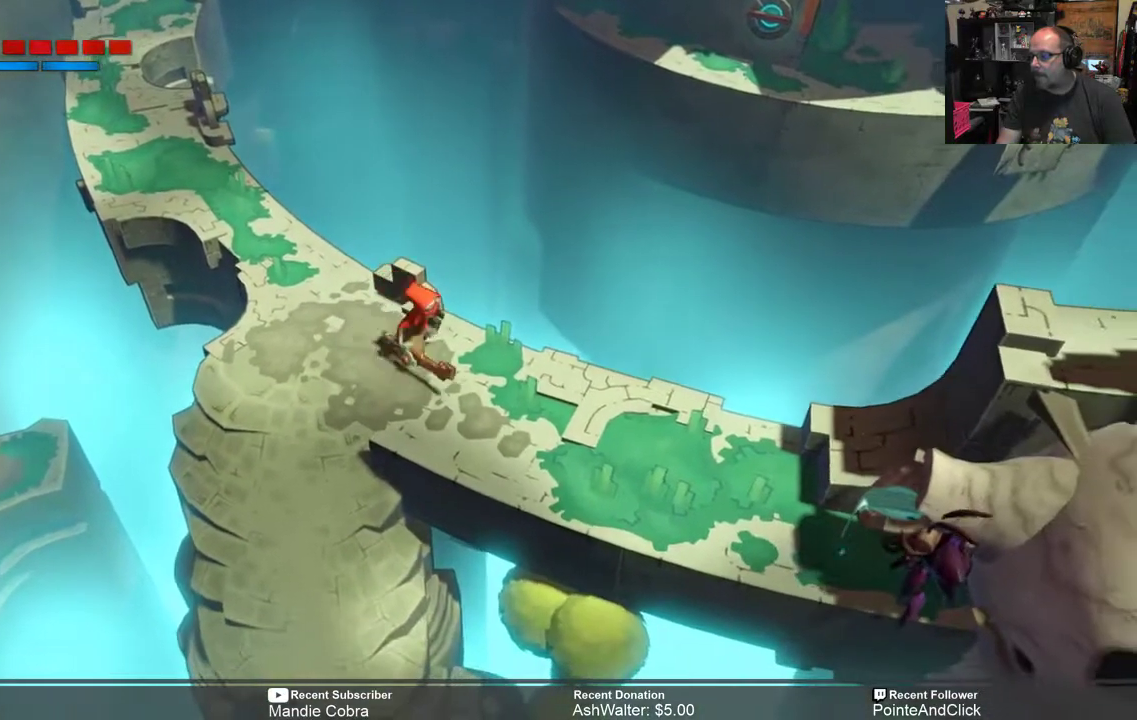
{"buttons": ["R2"], "left_stick": "down-right", "right_stick": "center", "events": []}
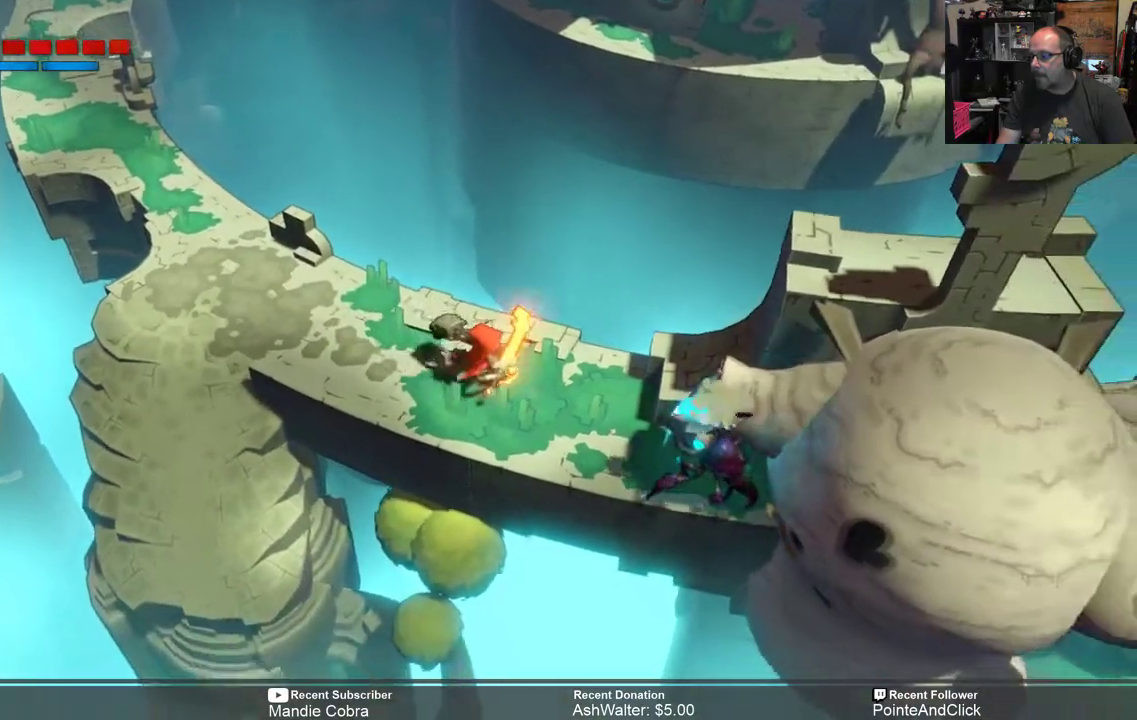
{"buttons": ["R2"], "left_stick": "right", "right_stick": "center", "events": [[200, "X", "down"], [300, "X", "up"], [350, "left_stick", "center"], [483, "left_stick", "right"]]}
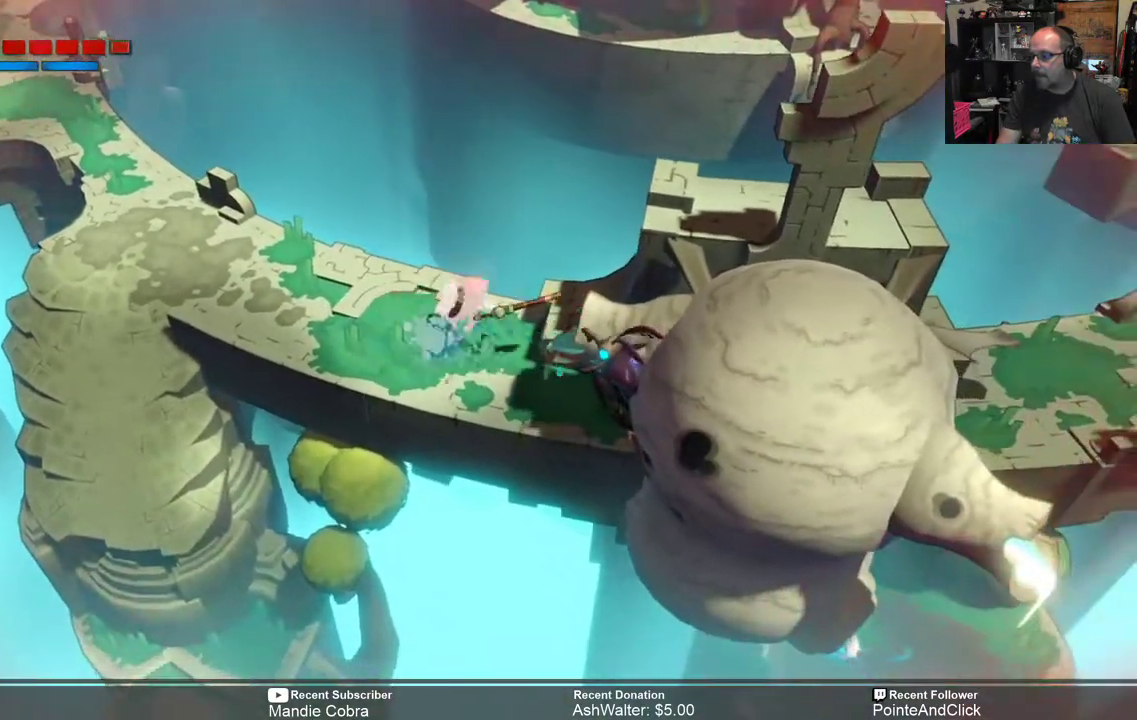
{"buttons": ["X", "R2"], "left_stick": "down-right", "right_stick": "center", "events": [[317, "X", "down"], [417, "X", "up"], [433, "left_stick", "down-right"], [483, "X", "down"]]}
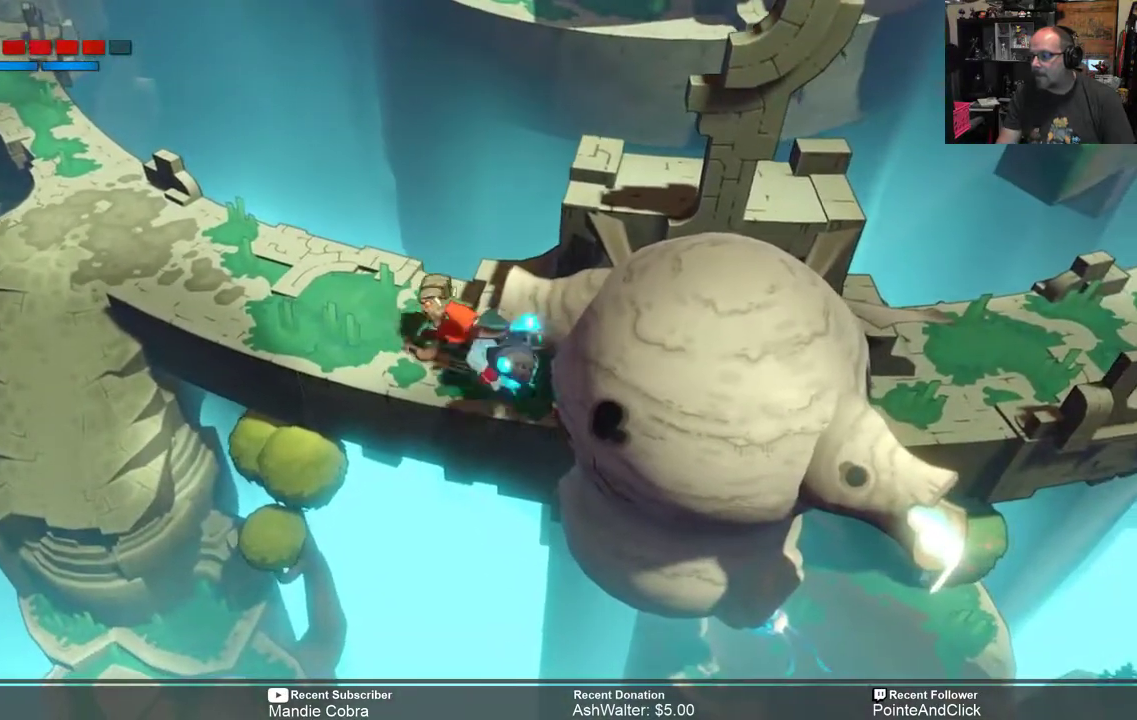
{"buttons": ["R2"], "left_stick": "center", "right_stick": "center", "events": [[83, "X", "up"], [150, "X", "down"], [217, "X", "up"], [217, "left_stick", "center"]]}
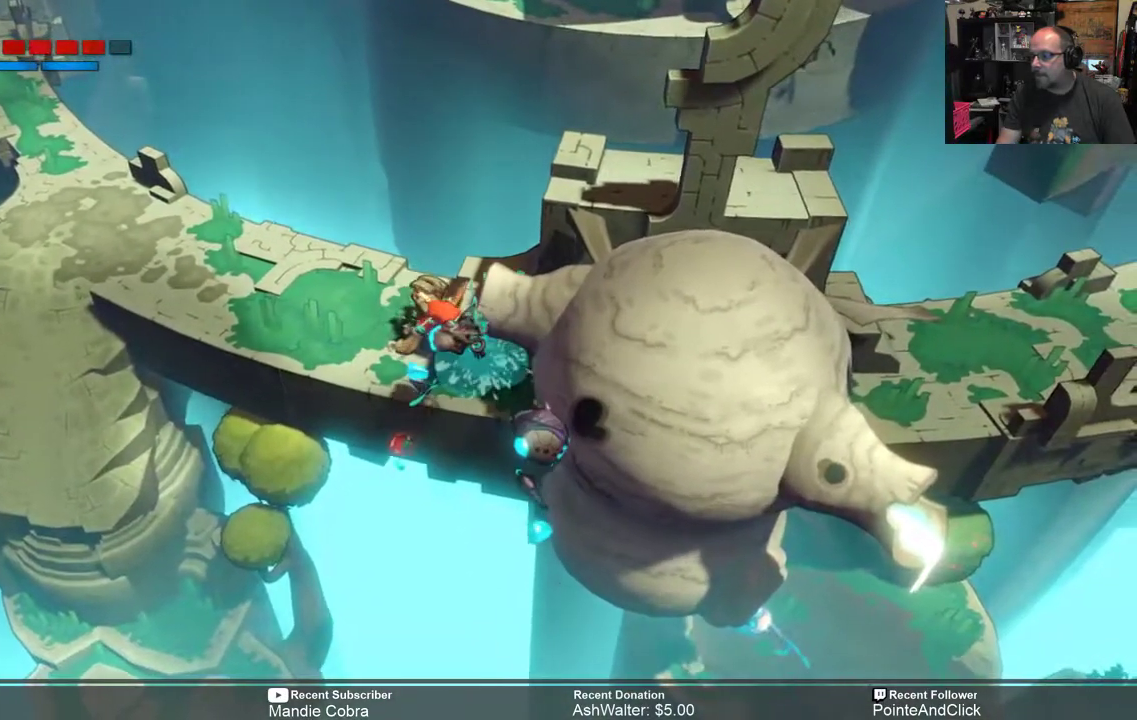
{"buttons": ["R2"], "left_stick": "left", "right_stick": "center", "events": [[483, "left_stick", "left"]]}
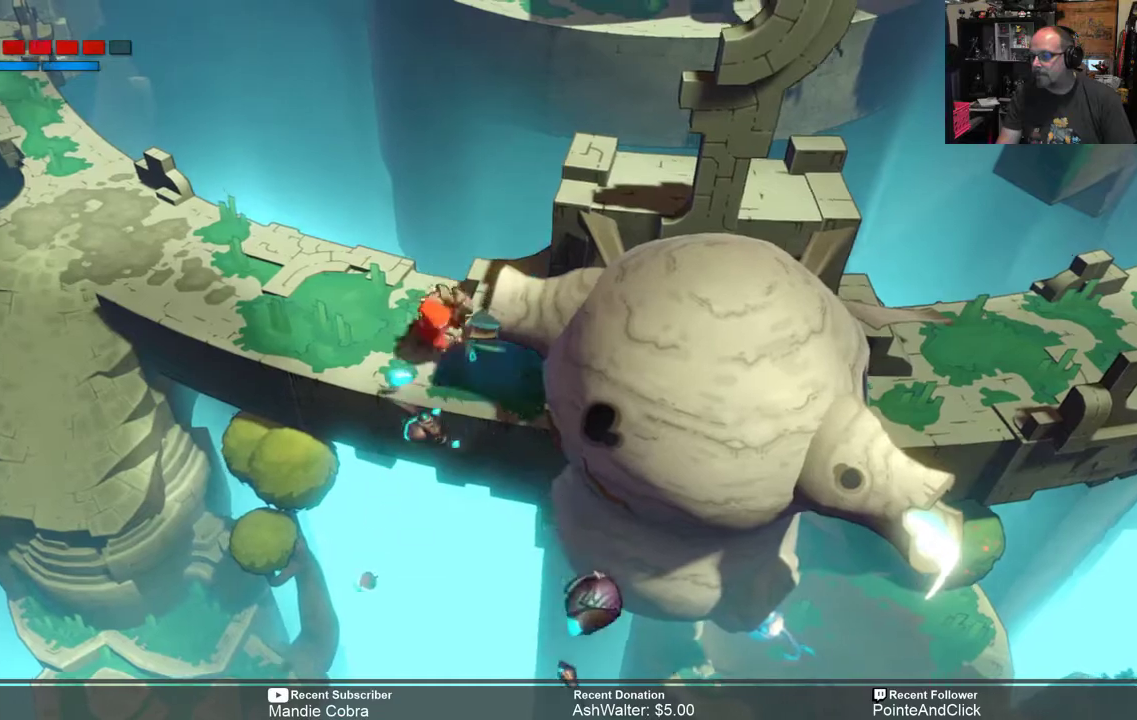
{"buttons": ["R2"], "left_stick": "center", "right_stick": "center", "events": [[233, "left_stick", "center"]]}
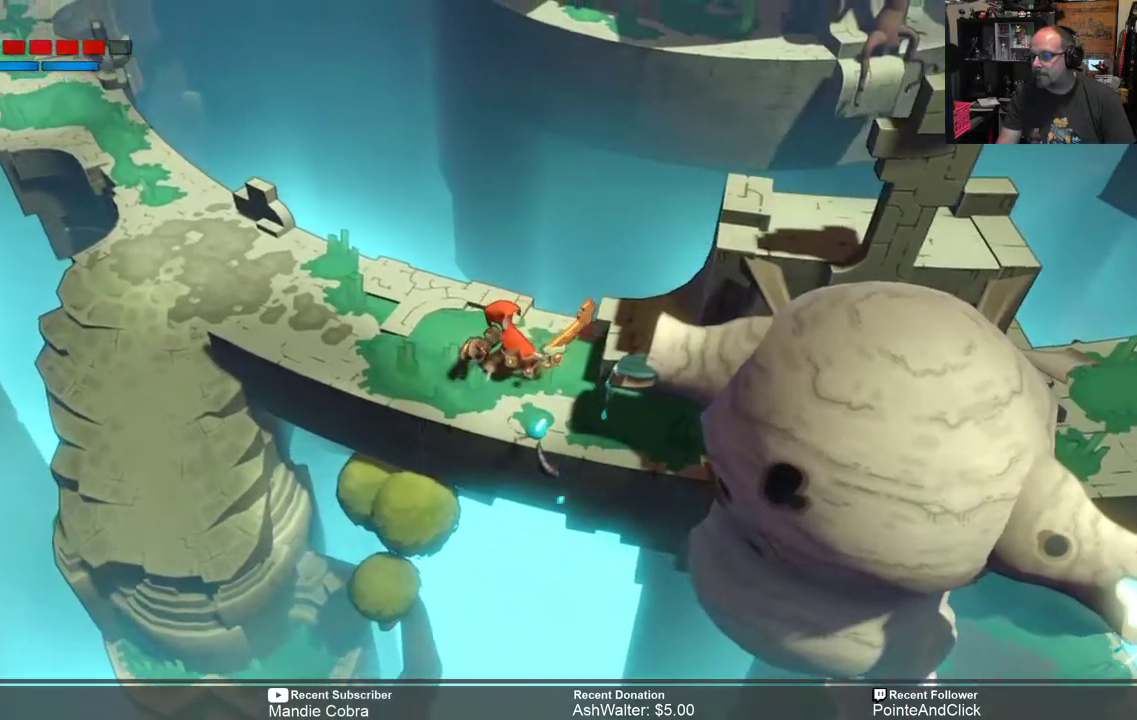
{"buttons": ["R2"], "left_stick": "left", "right_stick": "center", "events": [[433, "left_stick", "left"]]}
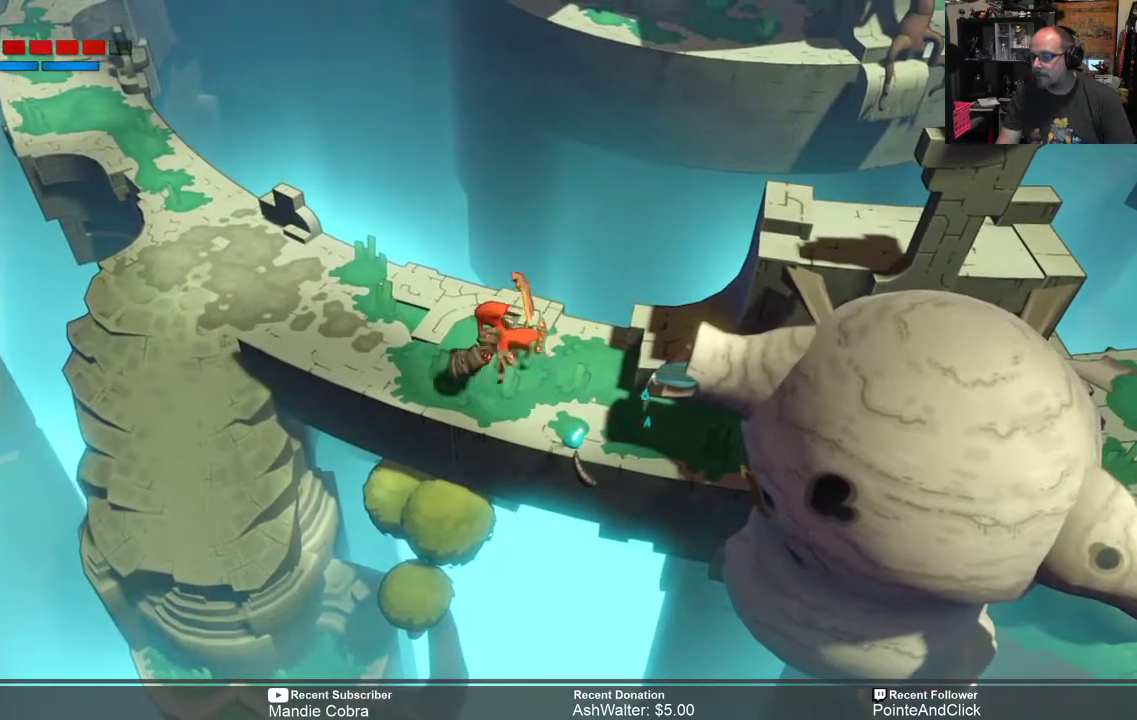
{"buttons": ["R2"], "left_stick": "left", "right_stick": "center", "events": []}
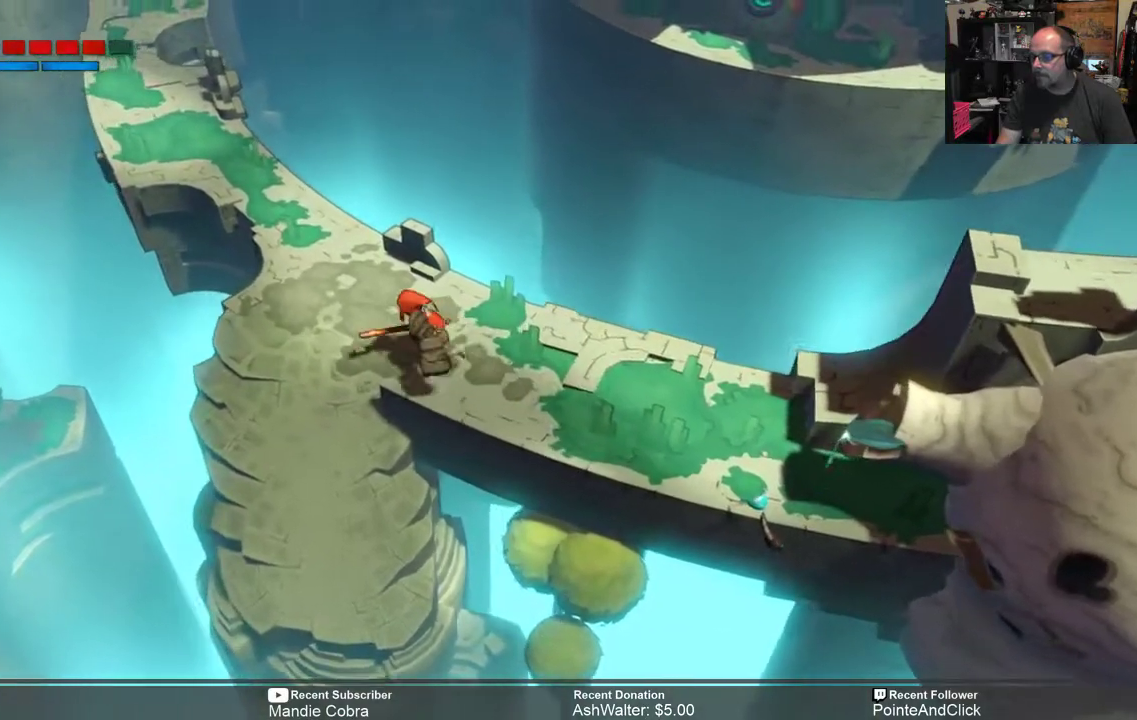
{"buttons": ["R2"], "left_stick": "center", "right_stick": "center", "events": [[200, "left_stick", "center"], [317, "left_stick", "left"], [483, "left_stick", "center"]]}
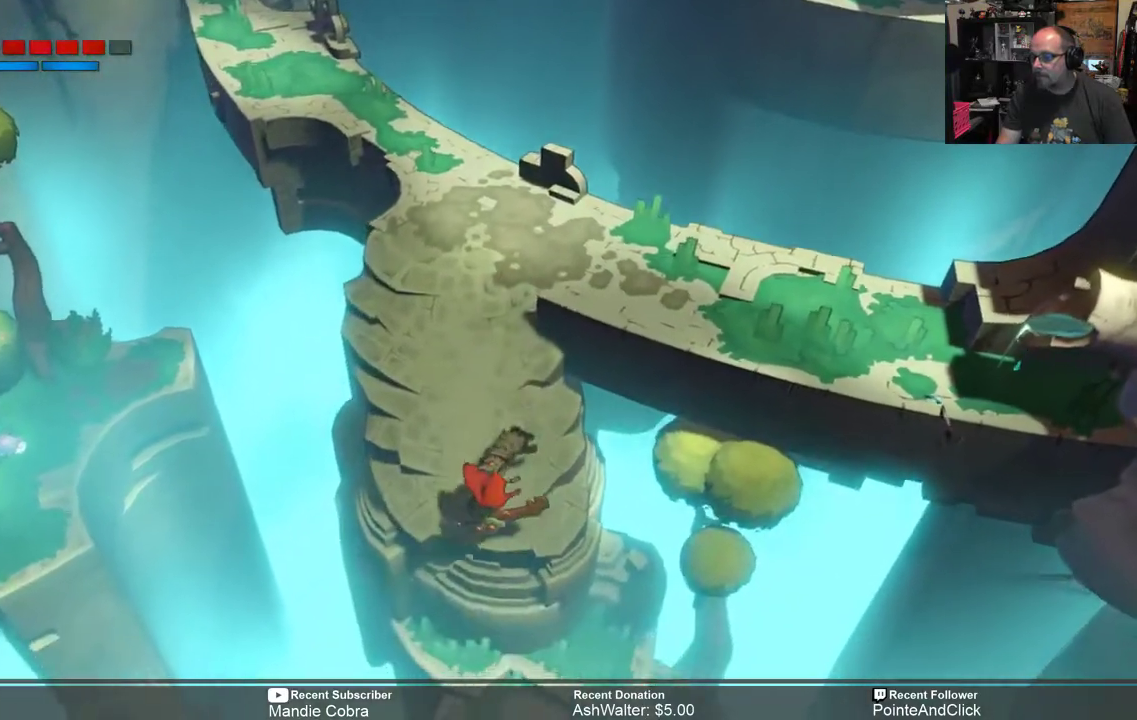
{"buttons": ["R2"], "left_stick": "center", "right_stick": "center", "events": []}
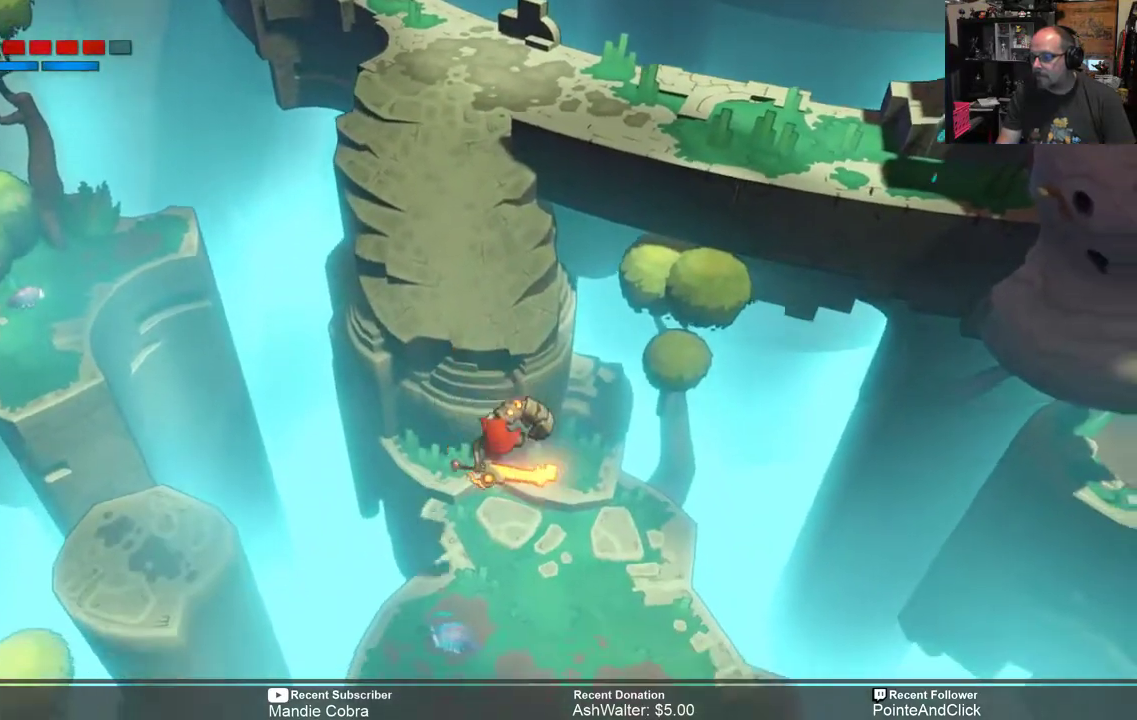
{"buttons": ["R2"], "left_stick": "right", "right_stick": "center", "events": [[383, "left_stick", "right"]]}
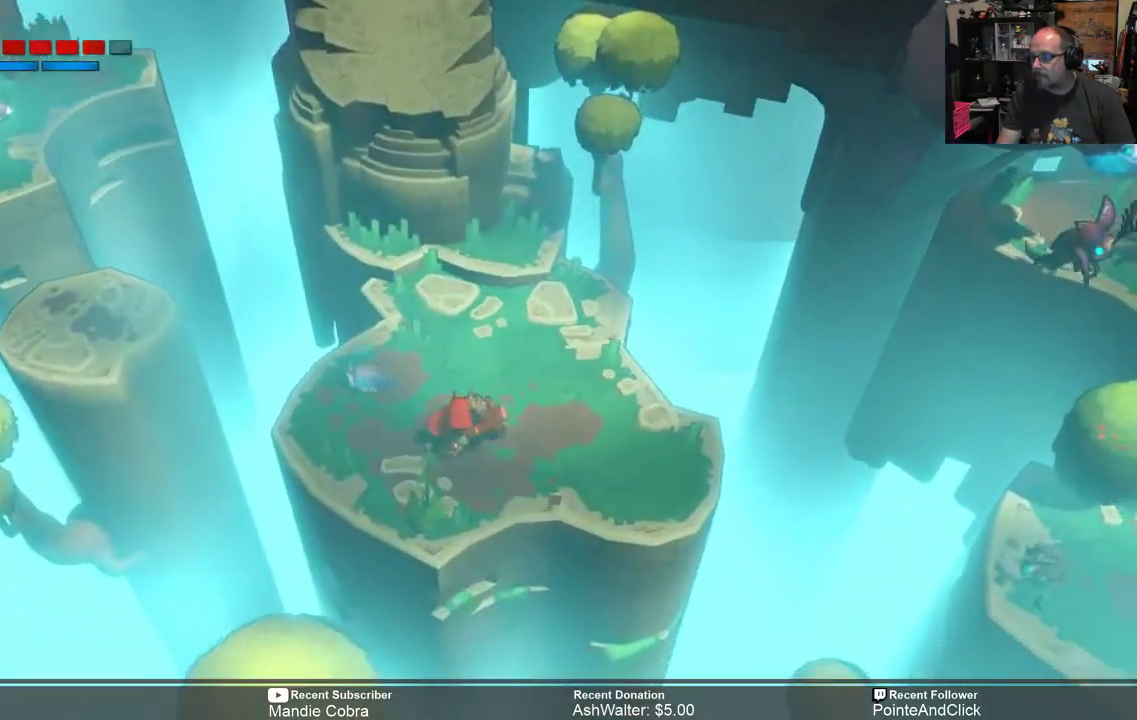
{"buttons": ["X", "R2"], "left_stick": "up-left", "right_stick": "center", "events": [[183, "left_stick", "center"], [383, "left_stick", "up-left"], [483, "X", "down"]]}
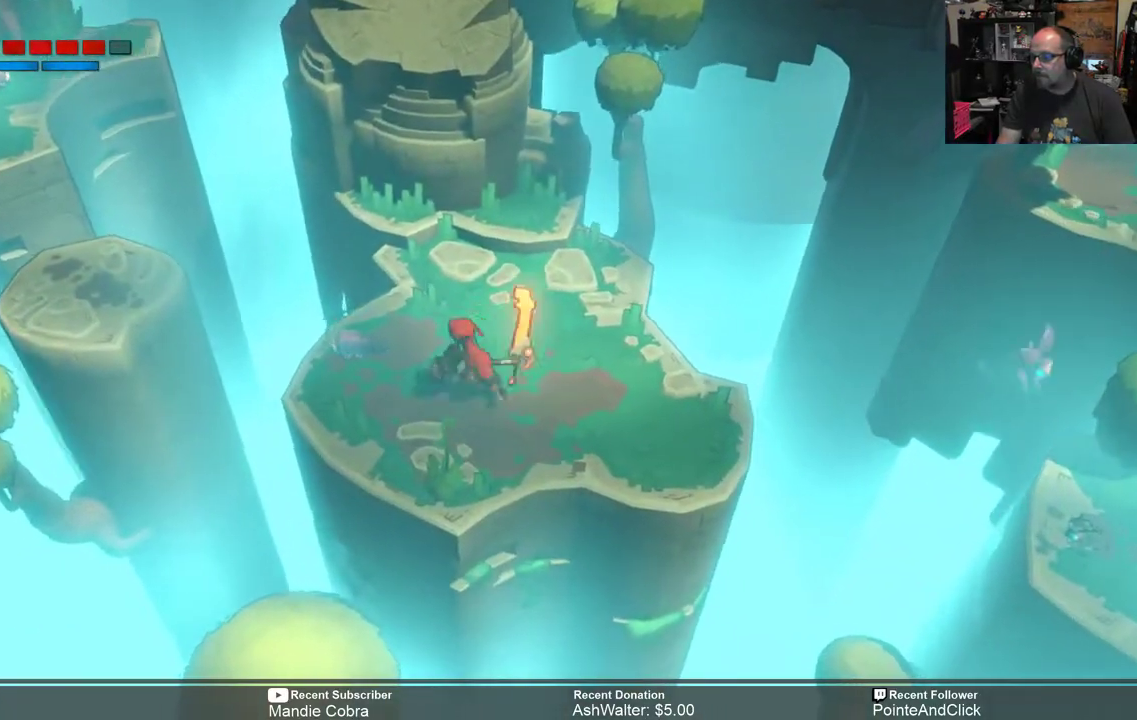
{"buttons": ["R2"], "left_stick": "center", "right_stick": "center", "events": [[100, "X", "up"], [100, "left_stick", "center"]]}
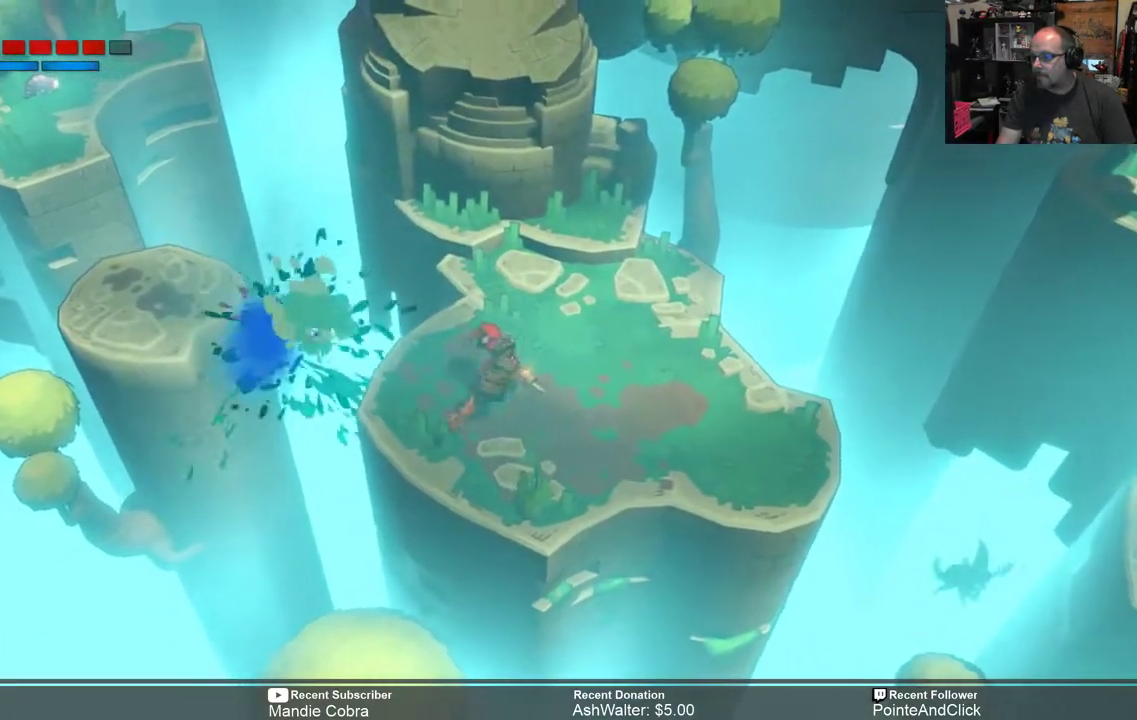
{"buttons": ["R2"], "left_stick": "center", "right_stick": "center", "events": [[33, "left_stick", "right"], [267, "left_stick", "center"]]}
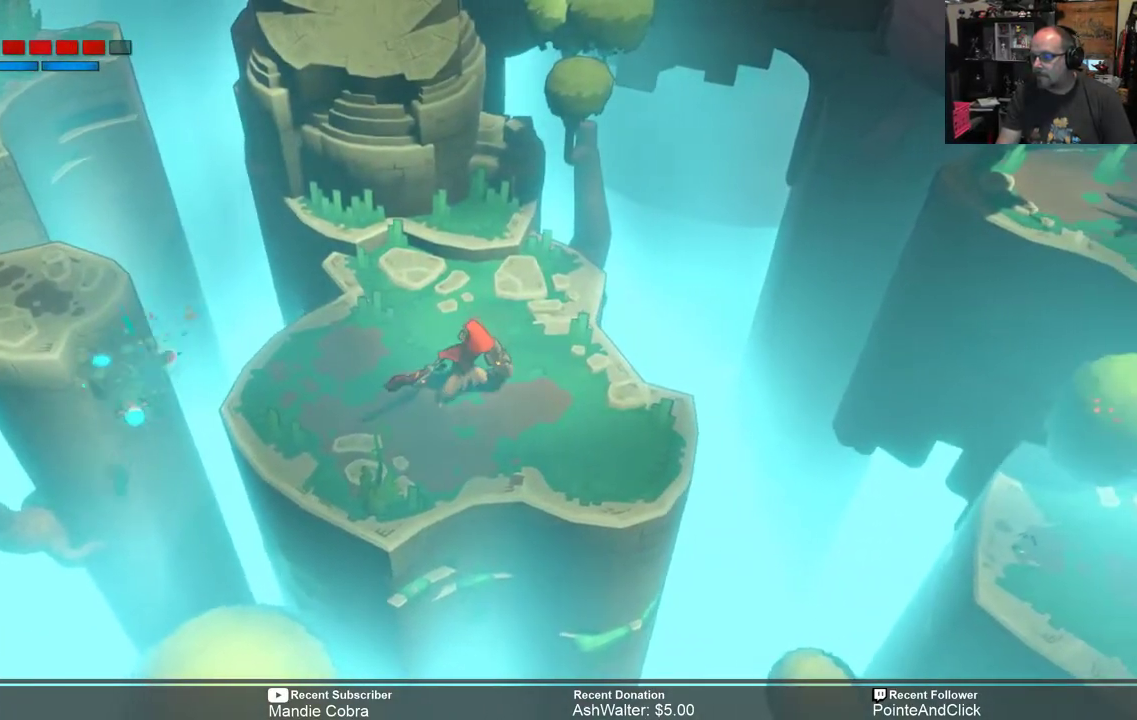
{"buttons": ["R2"], "left_stick": "center", "right_stick": "center", "events": [[167, "left_stick", "down-right"], [400, "left_stick", "center"]]}
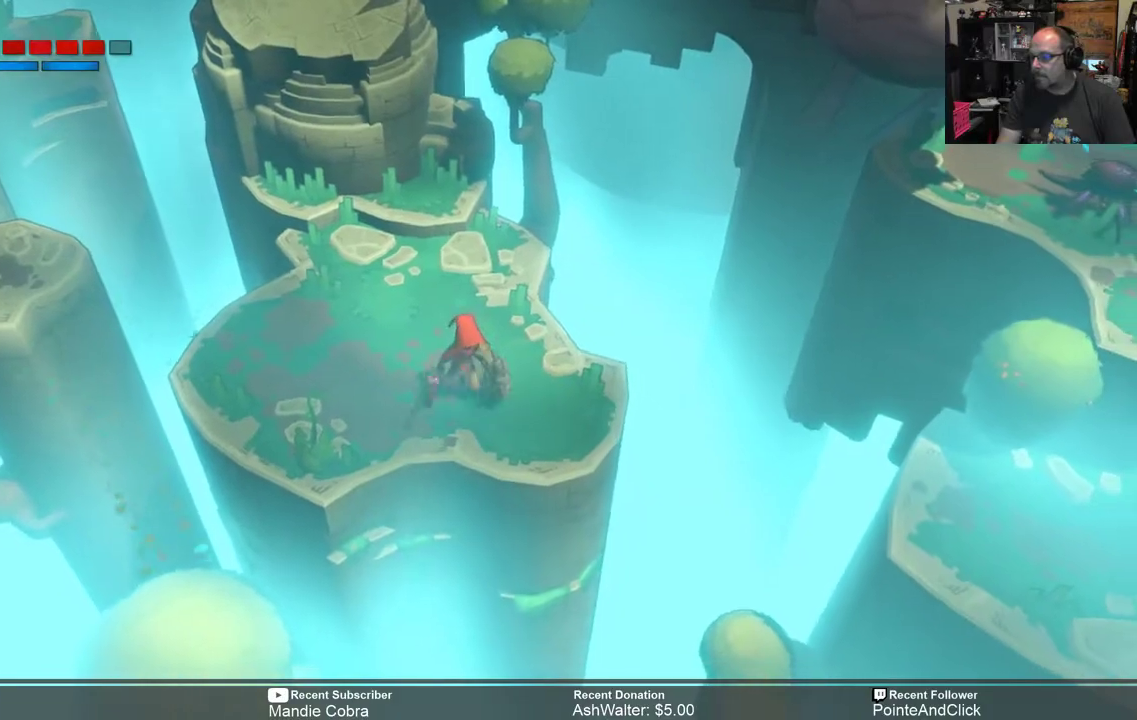
{"buttons": ["R2"], "left_stick": "right", "right_stick": "center", "events": [[317, "left_stick", "right"]]}
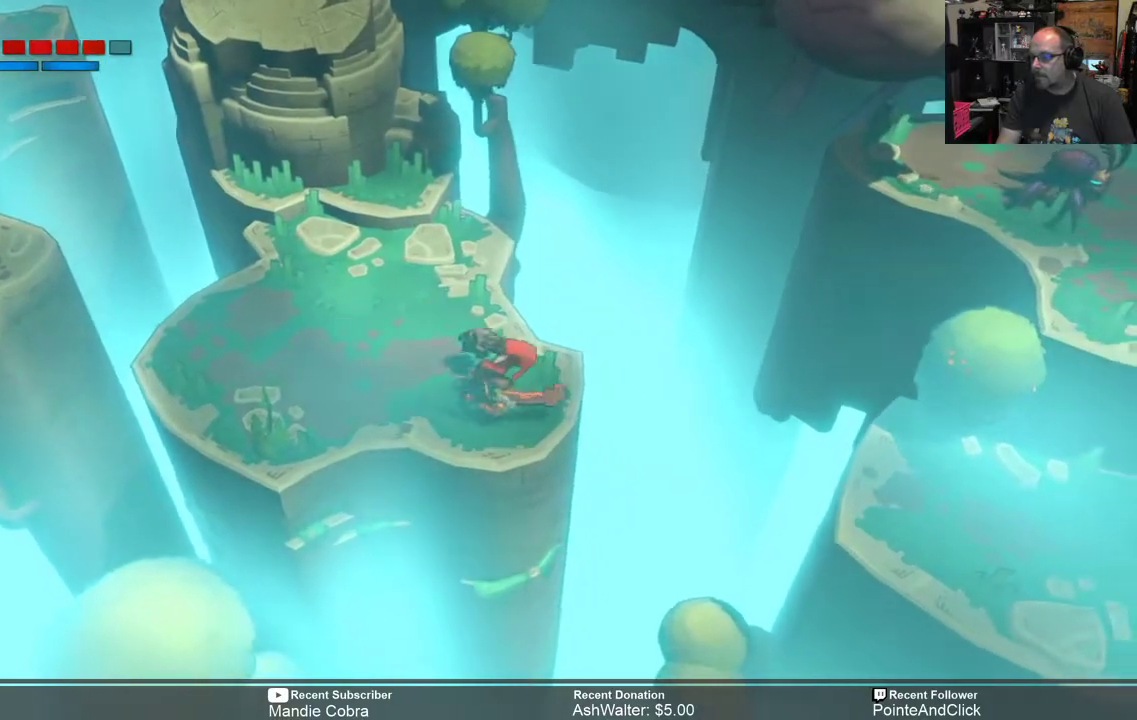
{"buttons": ["A", "R2"], "left_stick": "right", "right_stick": "center", "events": [[117, "A", "down"]]}
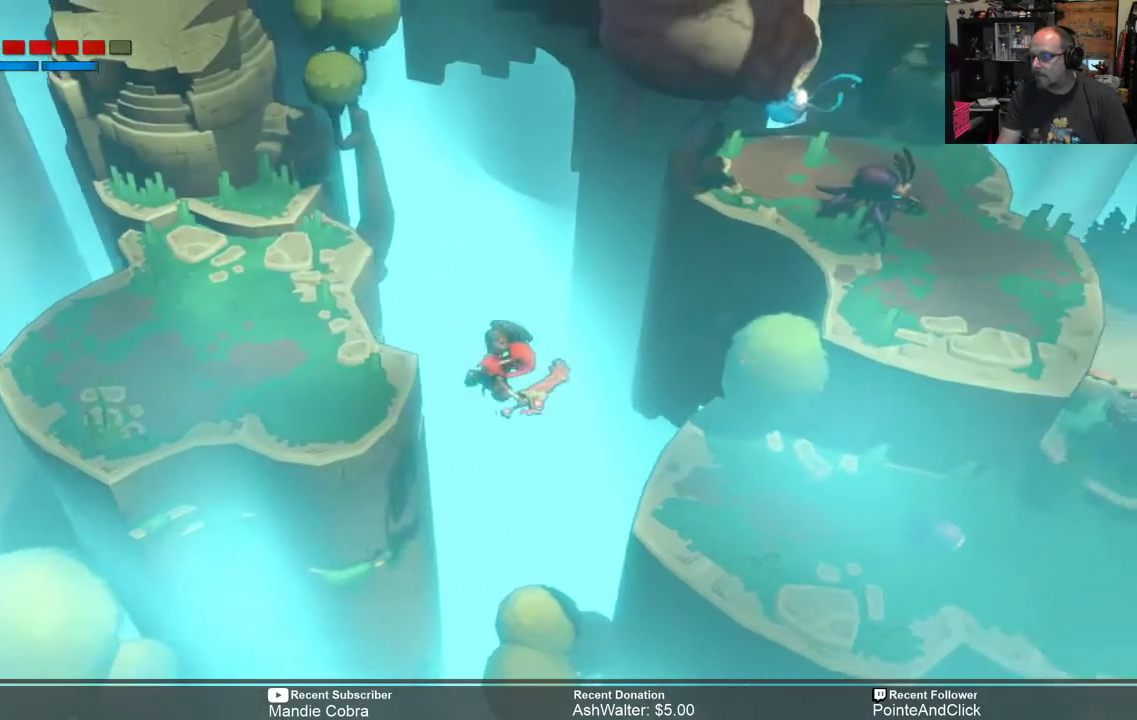
{"buttons": ["A", "R2"], "left_stick": "right", "right_stick": "center", "events": []}
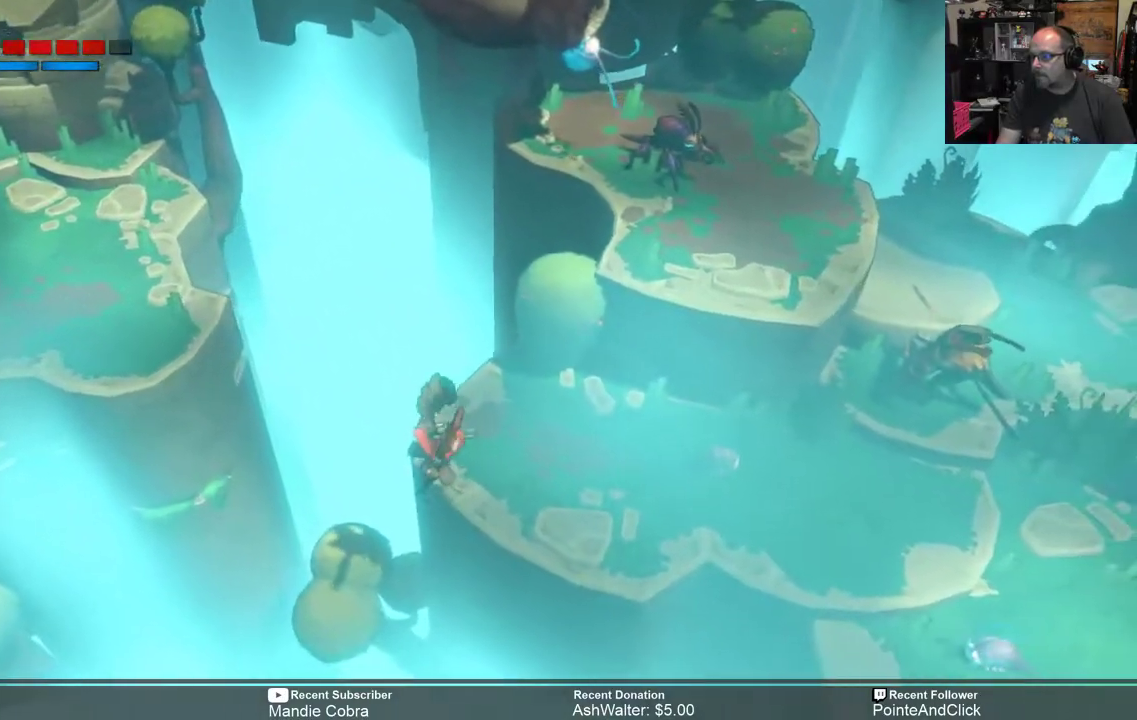
{"buttons": ["R2"], "left_stick": "right", "right_stick": "center", "events": [[17, "A", "up"], [100, "left_stick", "center"], [267, "left_stick", "right"]]}
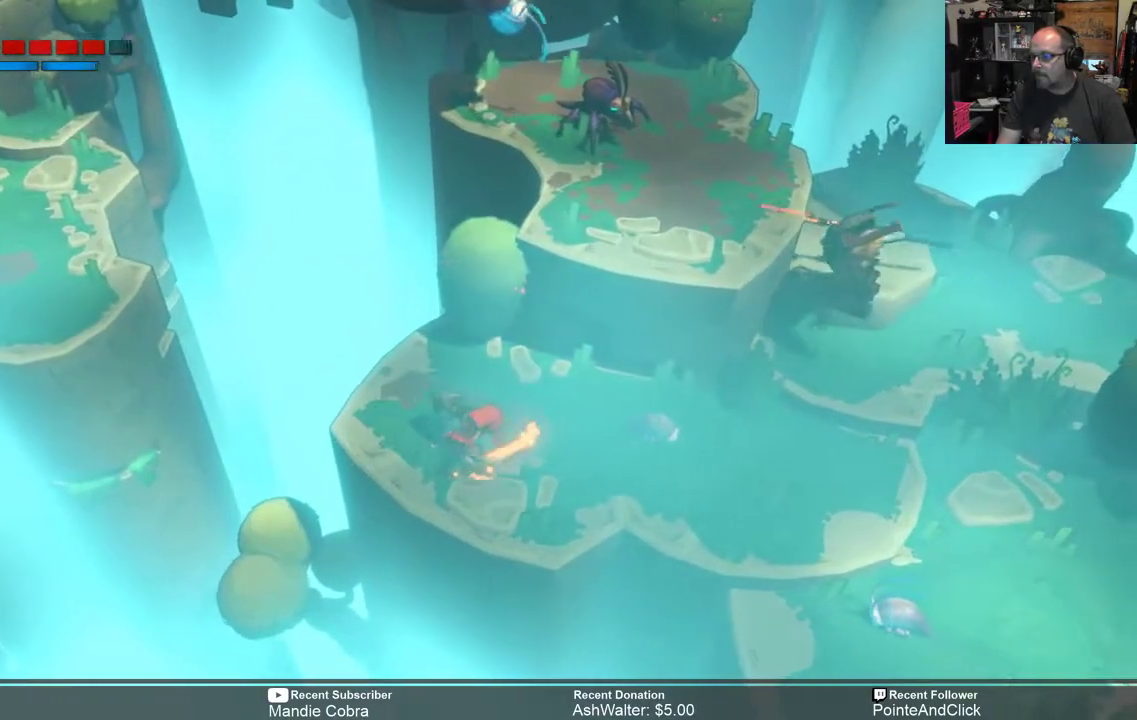
{"buttons": ["R2"], "left_stick": "right", "right_stick": "center", "events": [[67, "left_stick", "center"], [267, "left_stick", "right"]]}
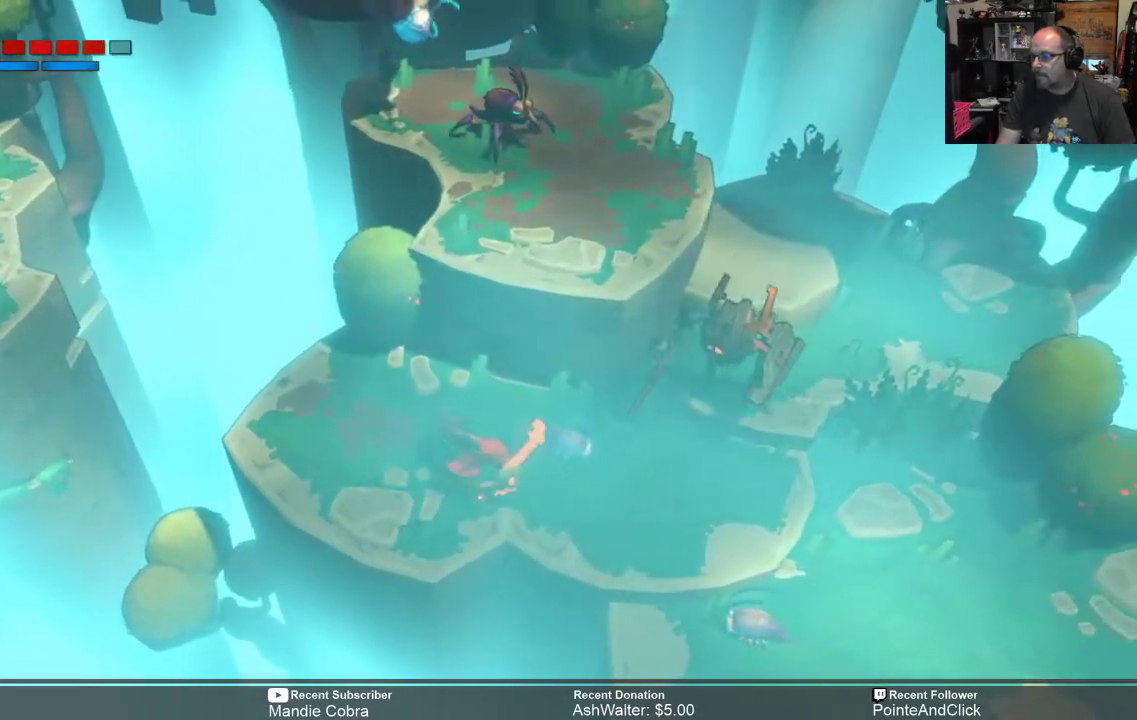
{"buttons": ["R2"], "left_stick": "down-right", "right_stick": "center", "events": [[367, "left_stick", "down-right"]]}
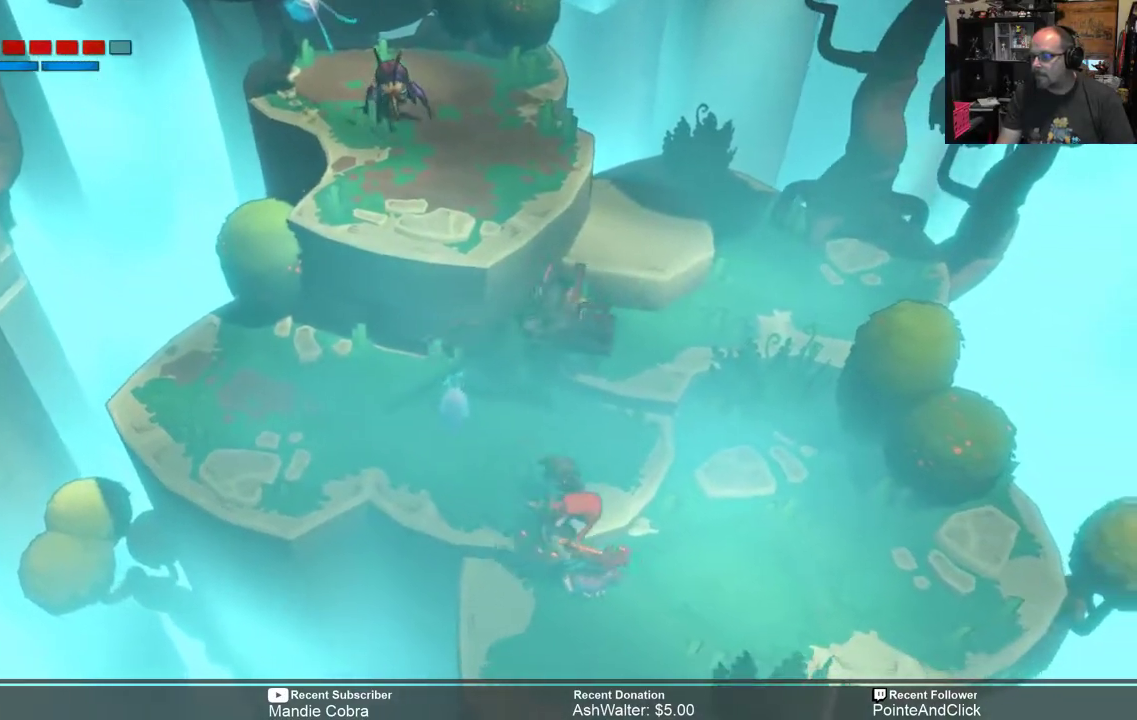
{"buttons": ["R2"], "left_stick": "up-right", "right_stick": "center", "events": [[300, "left_stick", "right"], [450, "left_stick", "up-right"]]}
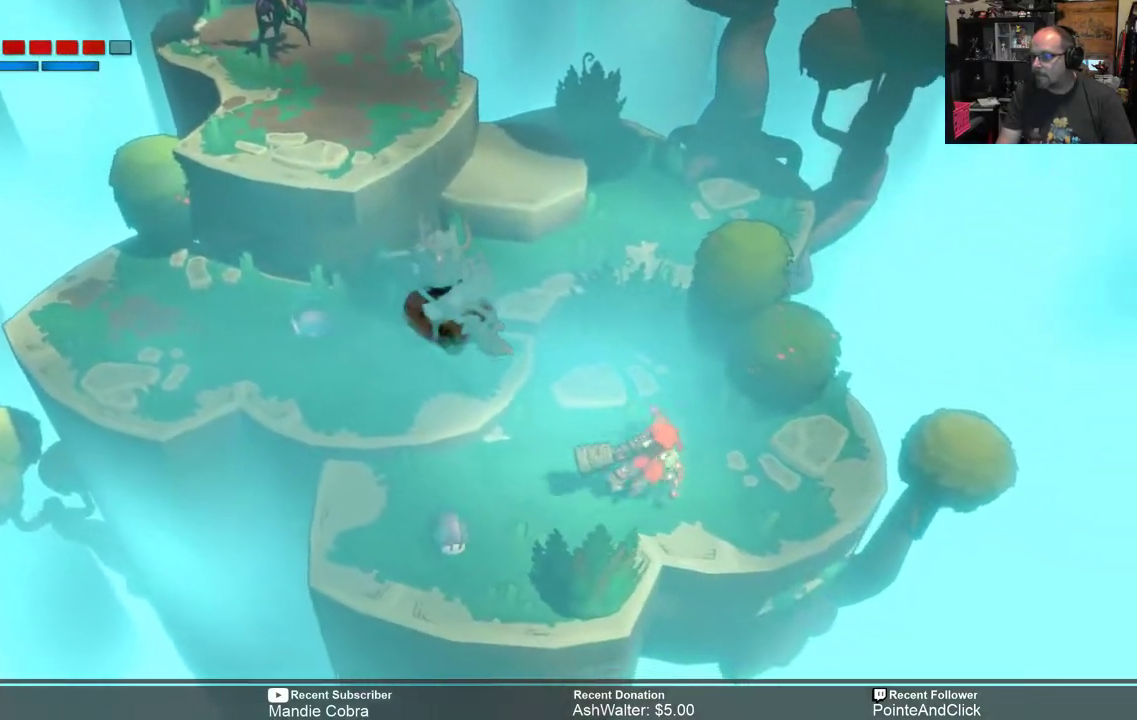
{"buttons": ["R2"], "left_stick": "up", "right_stick": "center", "events": [[367, "left_stick", "up"]]}
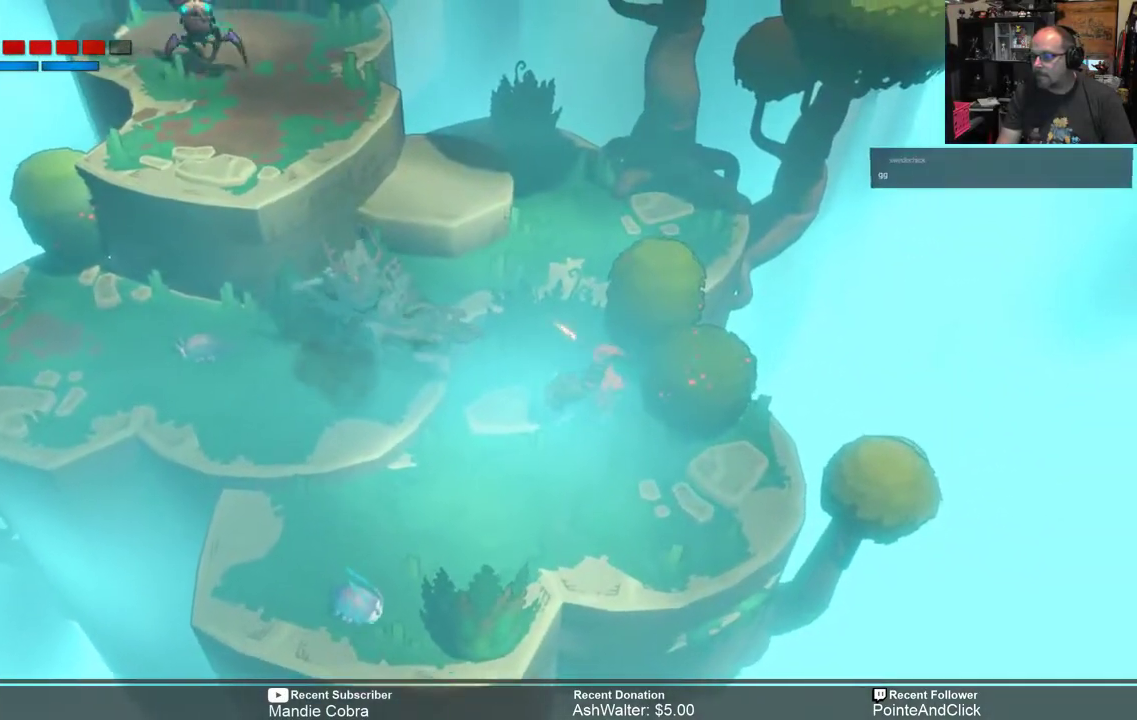
{"buttons": ["R2"], "left_stick": "up", "right_stick": "center", "events": []}
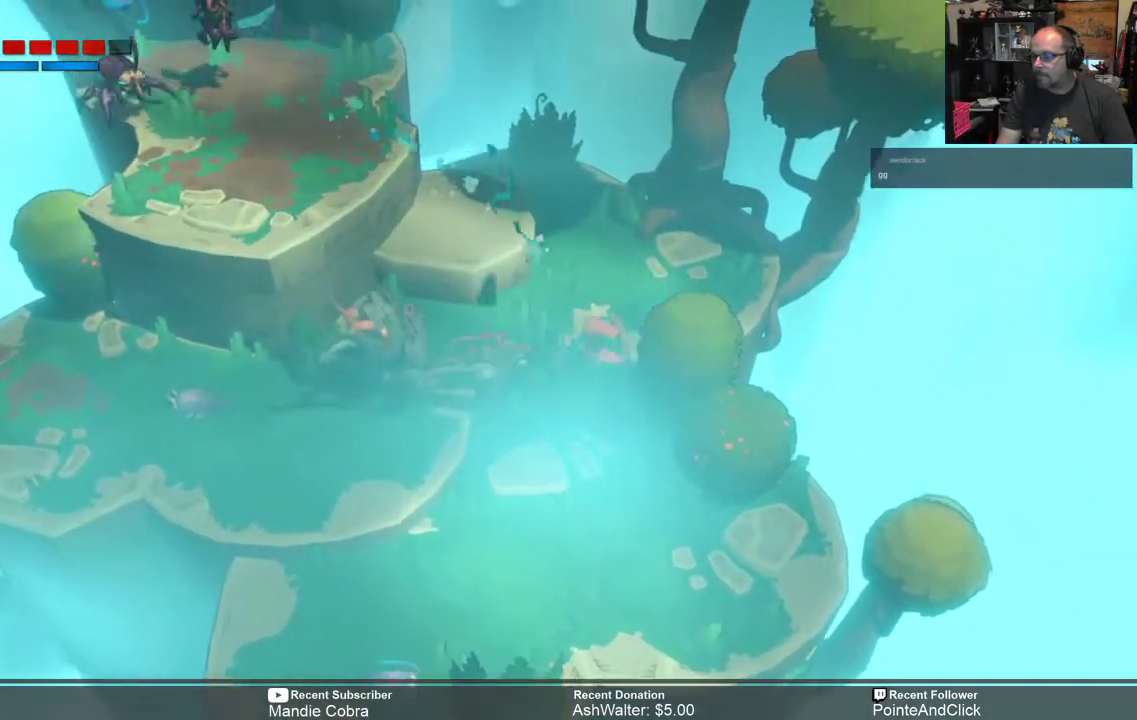
{"buttons": ["R2"], "left_stick": "up", "right_stick": "center", "events": []}
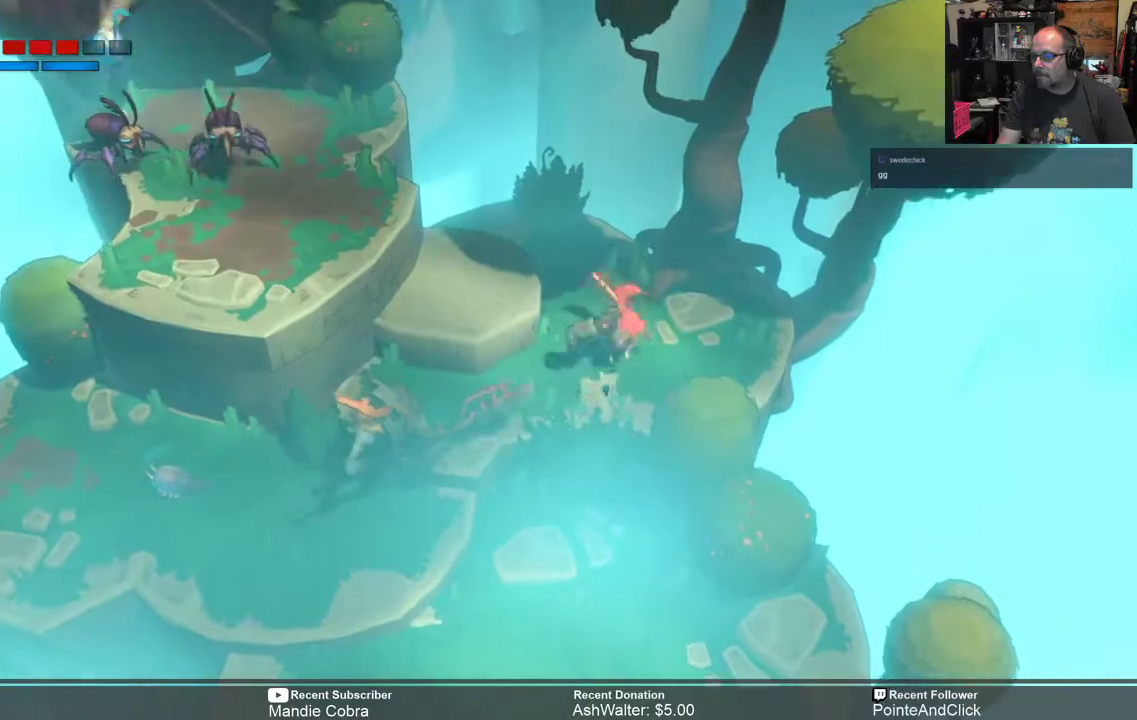
{"buttons": ["R2"], "left_stick": "left", "right_stick": "center", "events": [[67, "left_stick", "up-left"], [183, "A", "down"], [200, "left_stick", "left"], [300, "A", "up"]]}
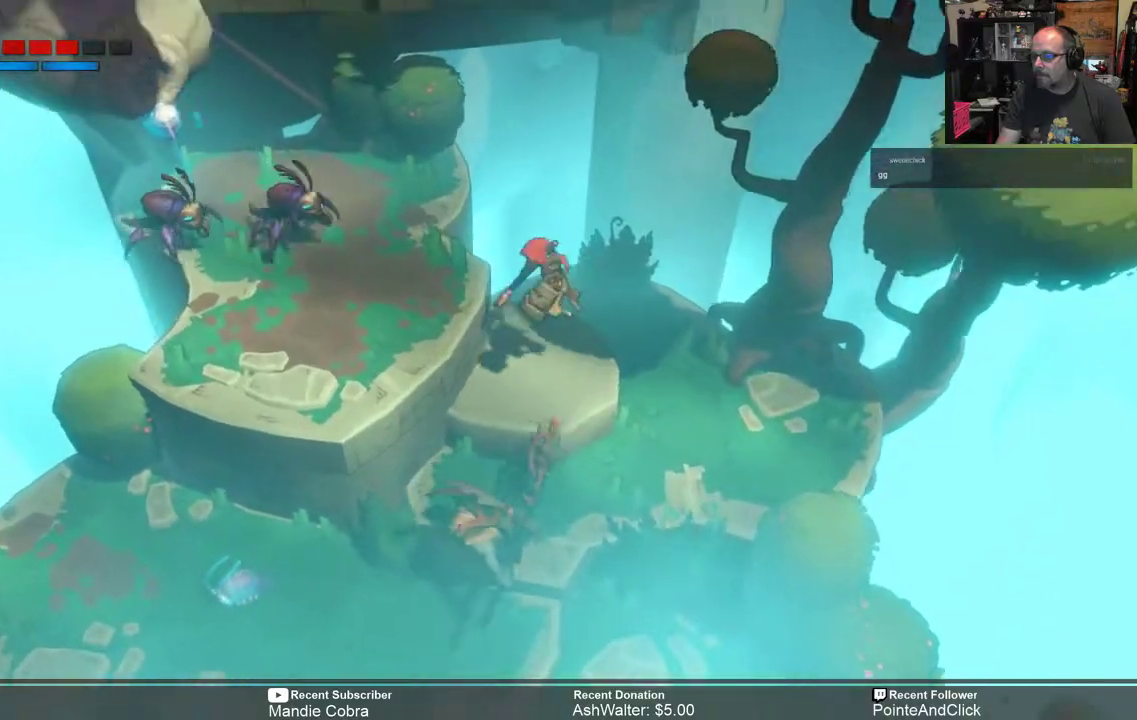
{"buttons": ["R2"], "left_stick": "left", "right_stick": "center", "events": [[233, "A", "down"], [367, "A", "up"]]}